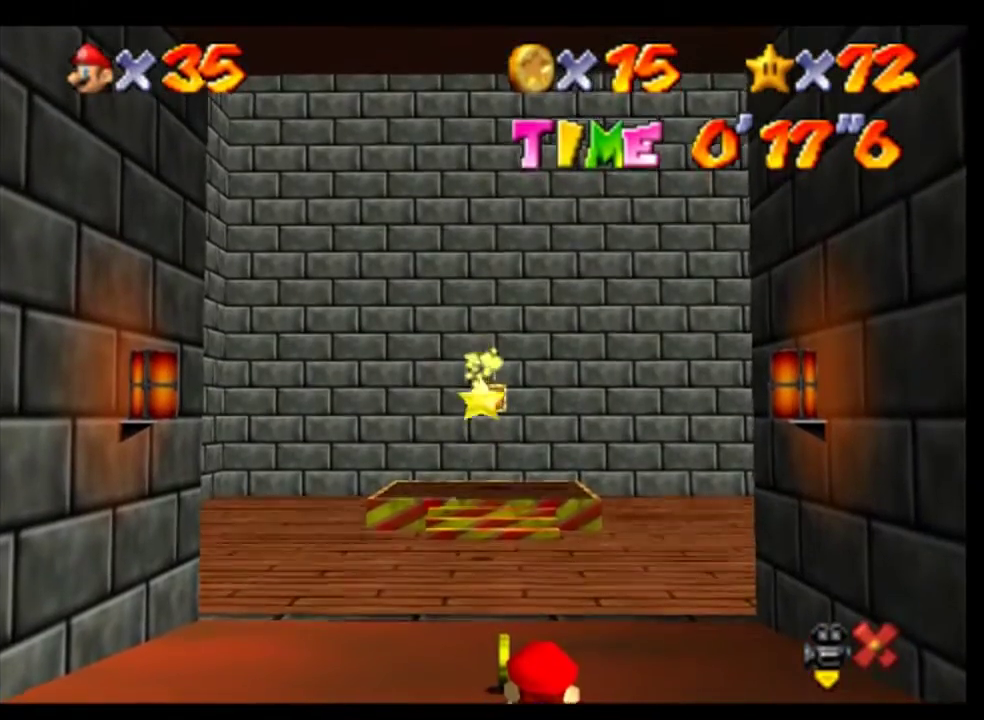
Gameplay with a controller (Nintendo layout); each line is a JSON object with the inputs held at the frame after it. "events" lists button and stick changes between this image and that frame as [ms after this image, input, new state], when the widget could be followed in between. Not read: B C_RIGHT L3 R3.
{"buttons": ["A"], "left_stick": "down", "events": [[100, "A", "down"], [133, "left_stick", "down"], [200, "A", "up"], [233, "left_stick", "down-left"], [300, "A", "down"], [367, "A", "up"], [400, "left_stick", "down"], [467, "A", "down"]]}
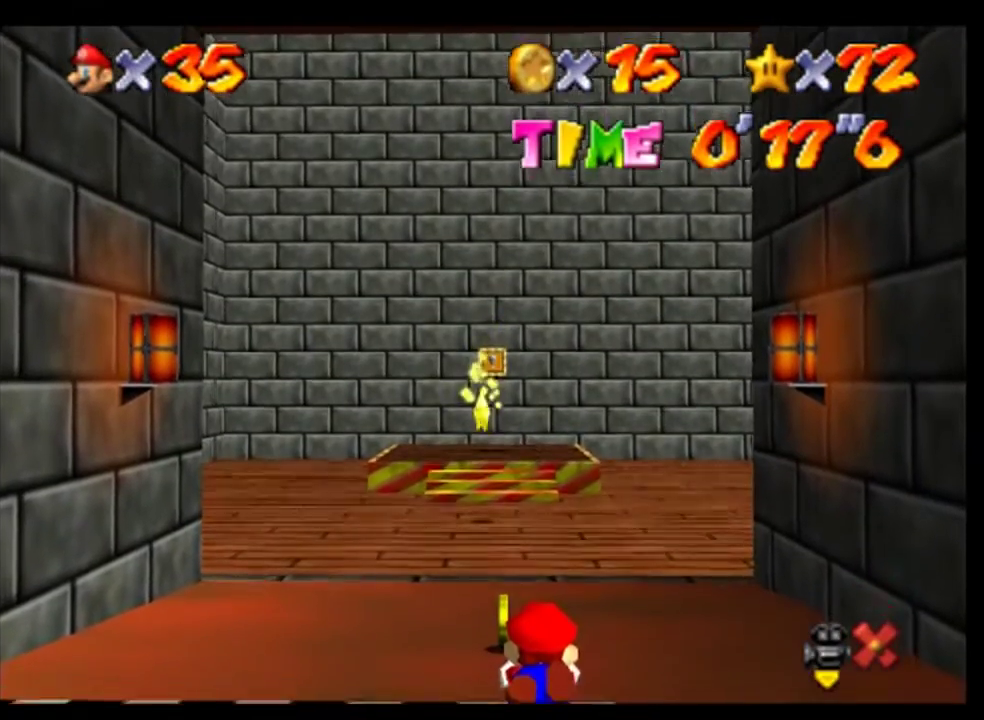
{"buttons": [], "left_stick": "down-left", "events": [[67, "A", "up"], [167, "A", "down"], [233, "A", "up"], [333, "A", "down"], [400, "A", "up"], [400, "left_stick", "down-left"]]}
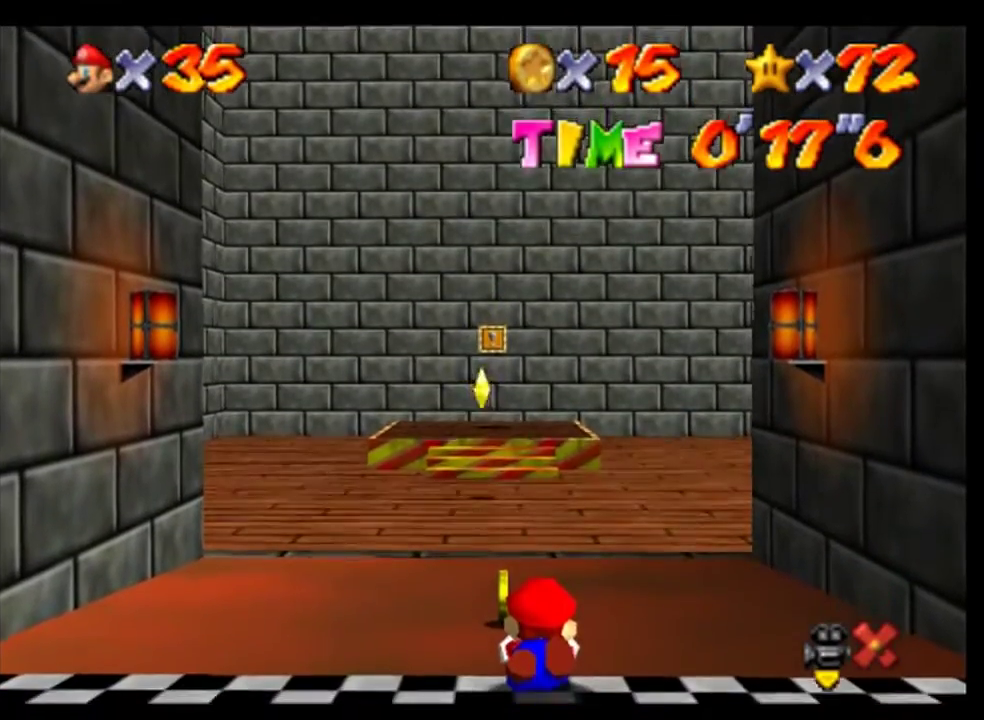
{"buttons": [], "left_stick": "down", "events": [[33, "A", "down"], [67, "left_stick", "down"], [100, "A", "up"], [200, "A", "down"], [267, "A", "up"], [367, "left_stick", "down-left"], [400, "A", "down"], [467, "A", "up"], [467, "left_stick", "down"]]}
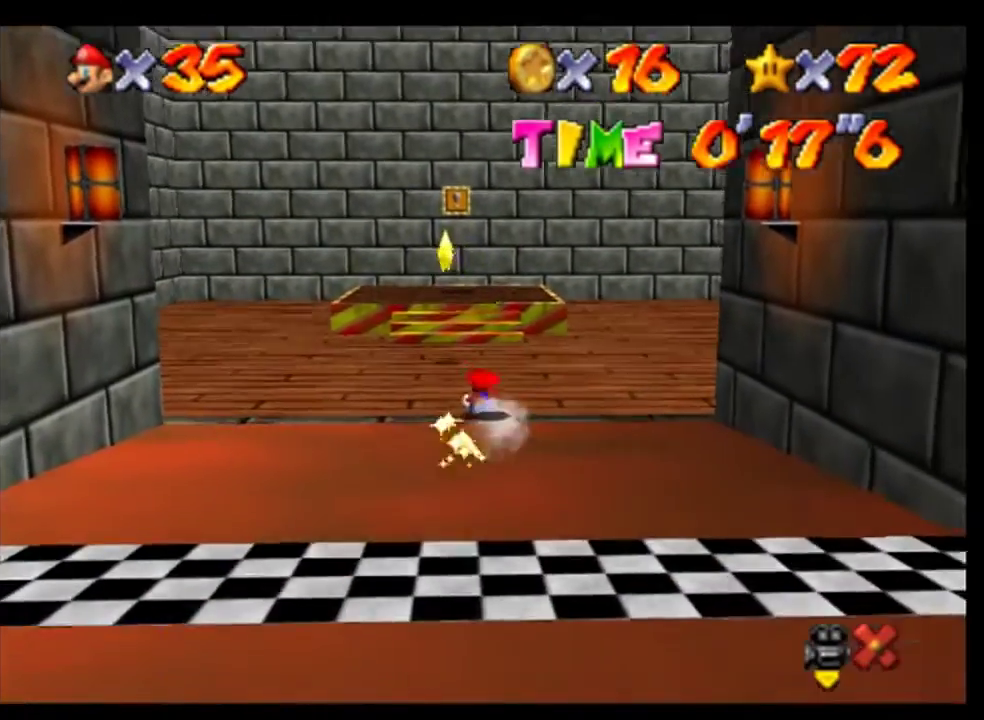
{"buttons": [], "left_stick": "down", "events": [[67, "A", "down"], [133, "A", "up"], [233, "A", "down"], [333, "A", "up"]]}
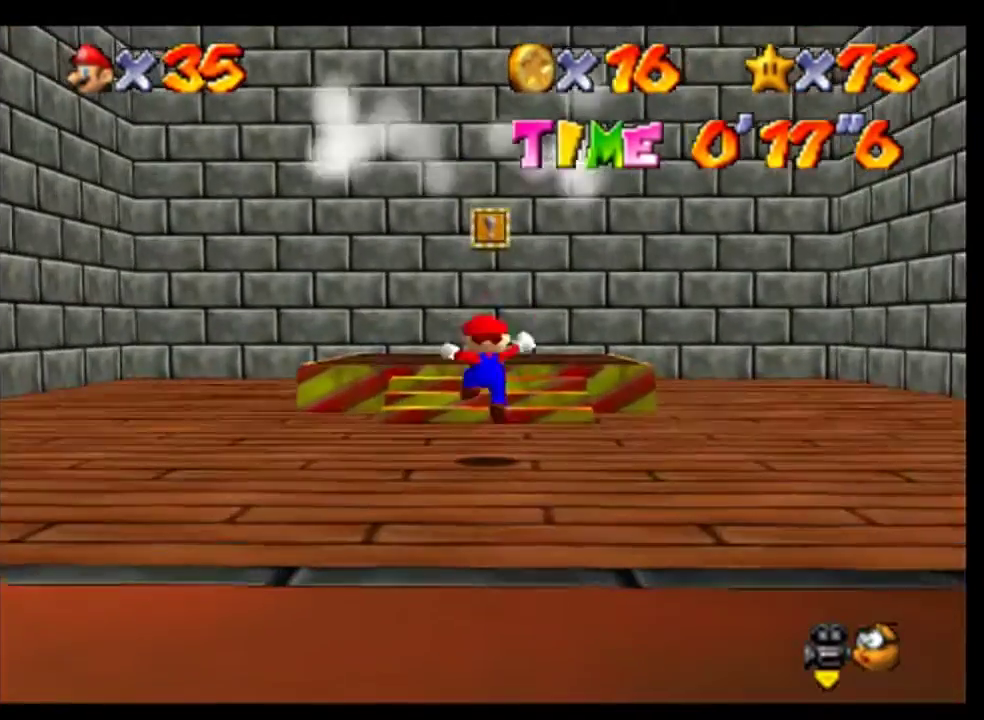
{"buttons": [], "left_stick": "center", "events": [[133, "left_stick", "center"]]}
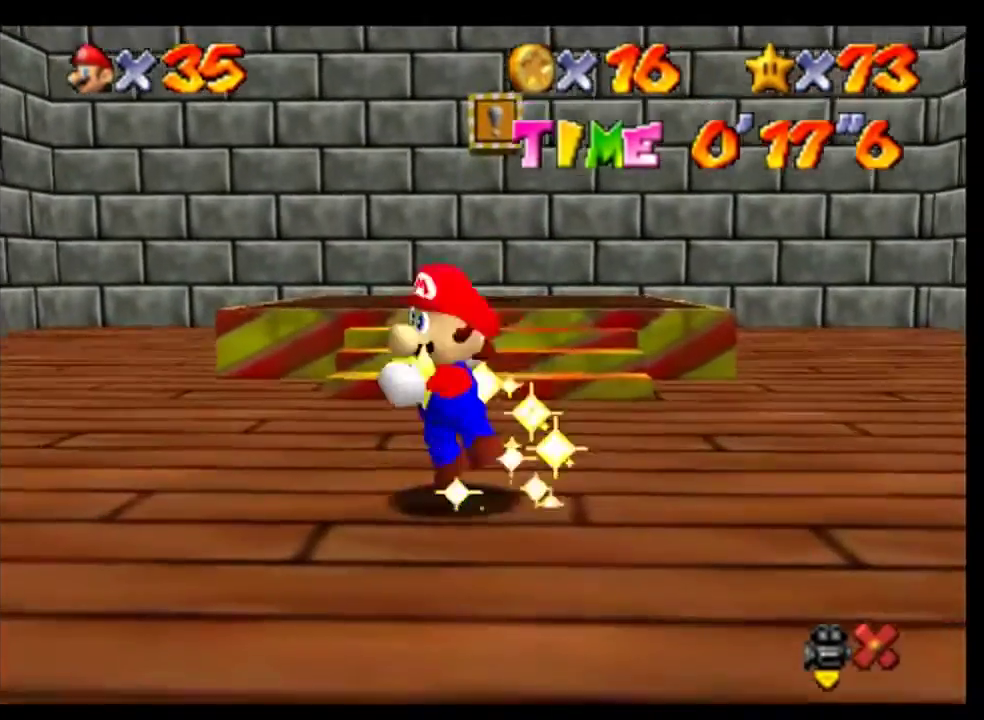
{"buttons": [], "left_stick": "center", "events": []}
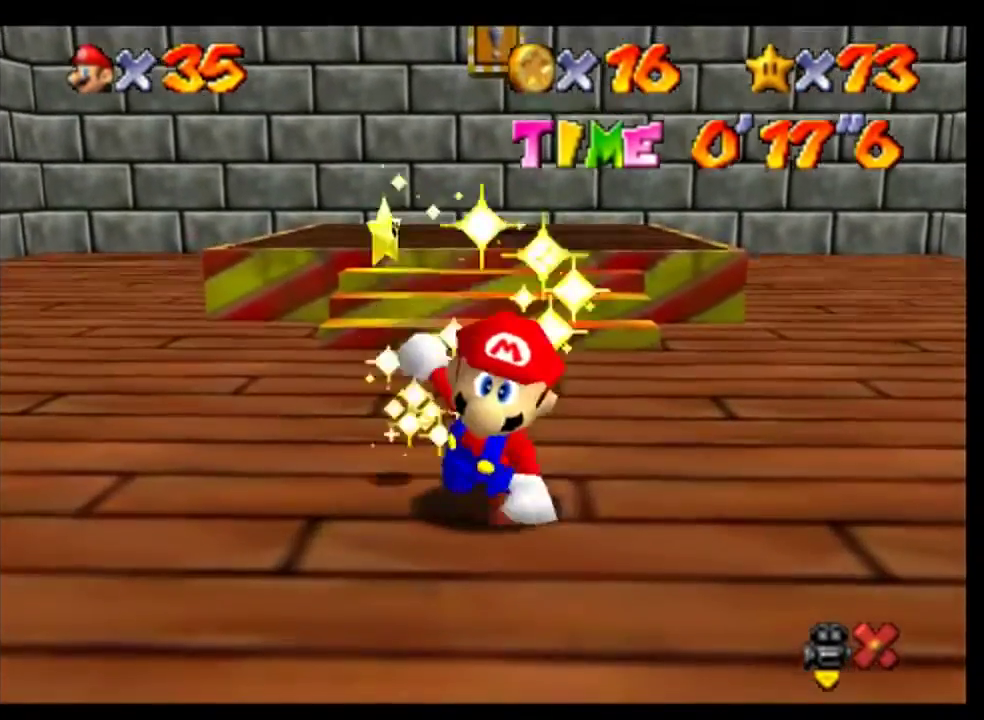
{"buttons": [], "left_stick": "center", "events": []}
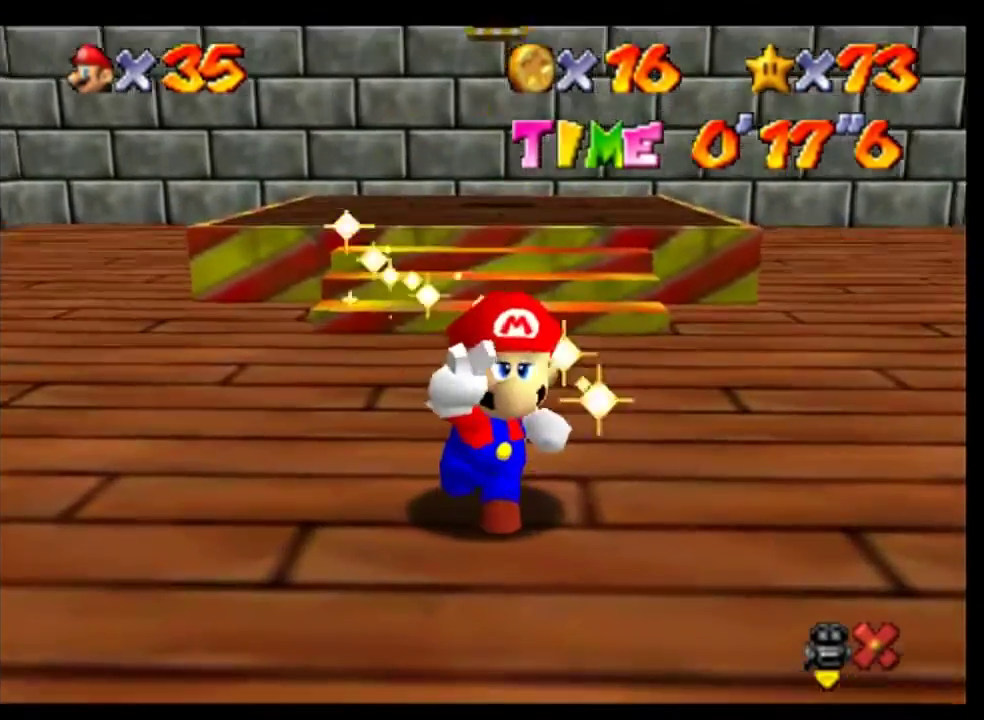
{"buttons": [], "left_stick": "center", "events": []}